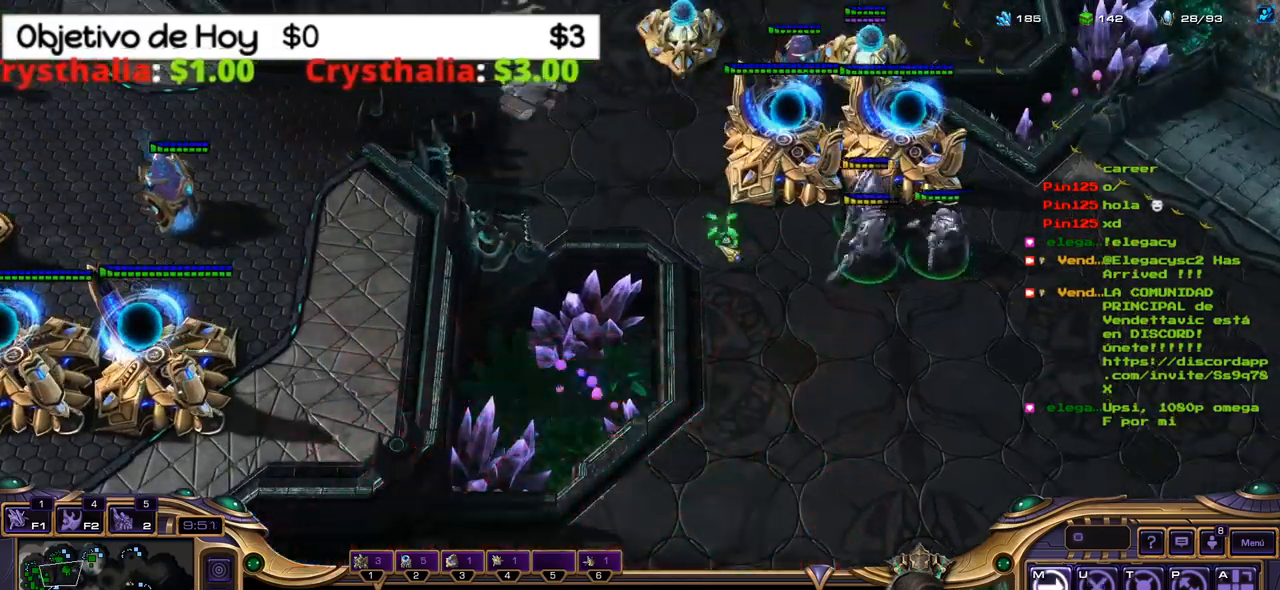
Gameplay with keyboard; each line is a JSON object with the keys held at the frame after it. "events" lists presses ("down") and releases ("up") of ".", "/", "0", "1", "2", "5", "6", "7", "8", "9", "a", "alt_l", "alt_r", "b", "backslash", "backspace", "c", "caps_lock", "comma", "ctrl_l", "ctrl_r", "d", "e", "equals", "f", "g", "h", "i", "j", "k", "l", "lbracket", "m", "minus", "n", "o", "p", "q", "quote", "r", "rbracket", "return", "s", "semicolon", "shift_l", "shift_r", "space", "super", "t", "tab", "tilde", "u", "v", "w", "x", "y" and "z" between this image and that frame as [ms after this image, input, new state], when the widget could be followed in between. No other keys are recorded. Mouse input is not recorded. Not read: 3 4.
{"keys": ["2"], "events": [[500, "2", "down"]]}
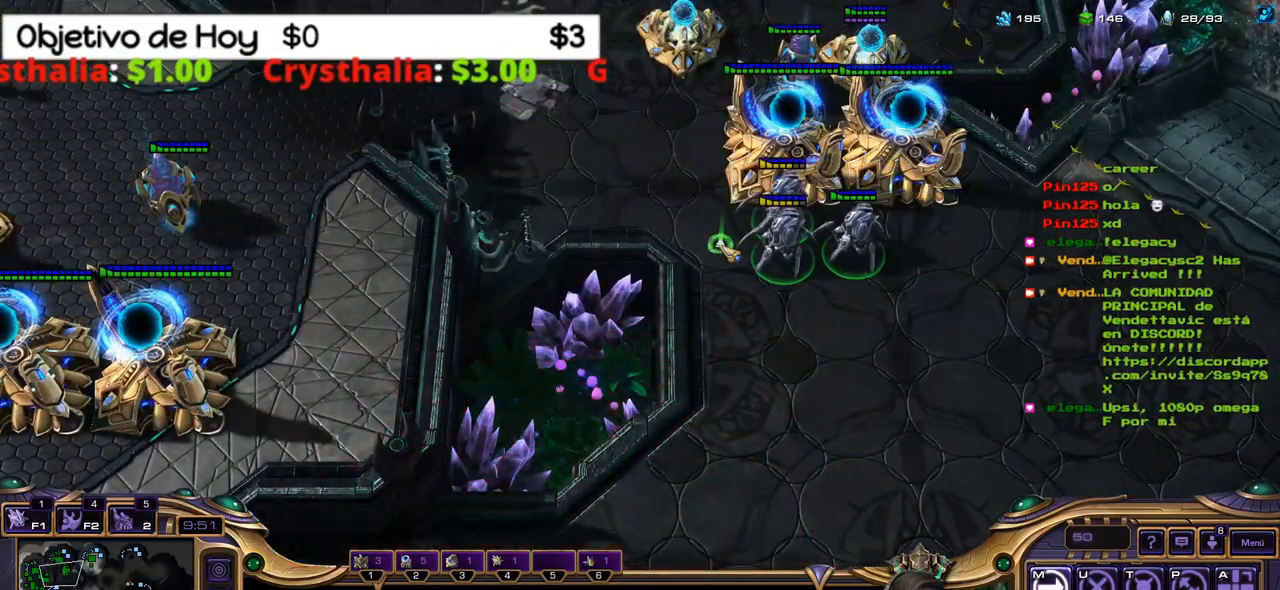
{"keys": [], "events": [[100, "2", "up"], [184, "2", "down"], [284, "2", "up"], [334, "2", "down"], [467, "2", "up"]]}
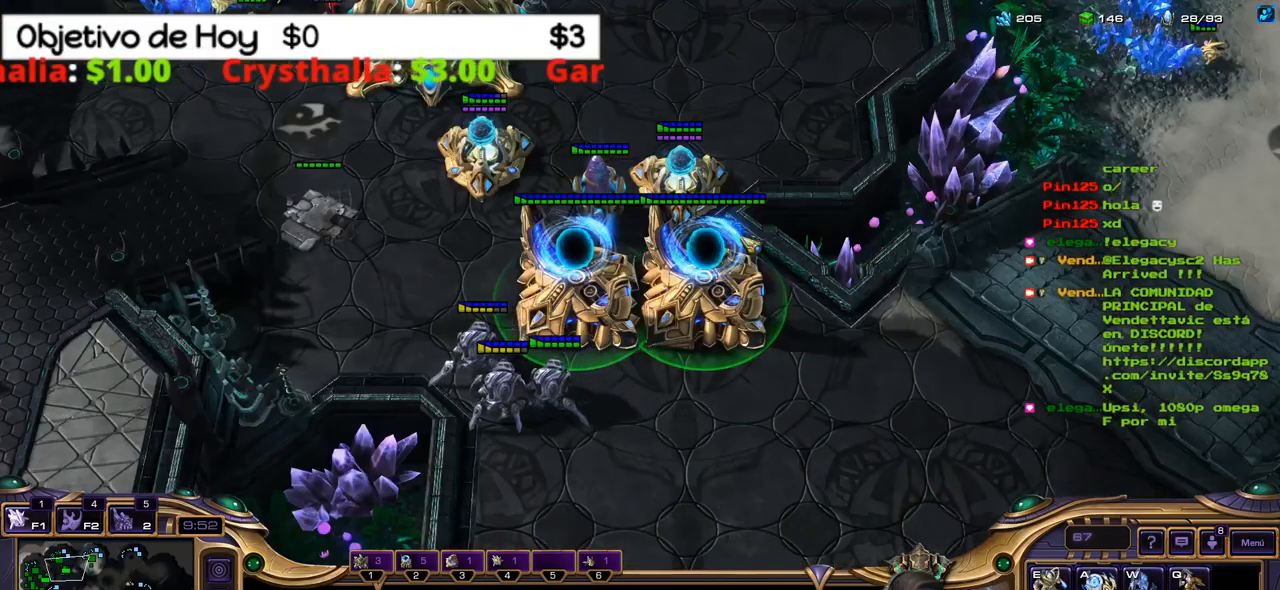
{"keys": [], "events": []}
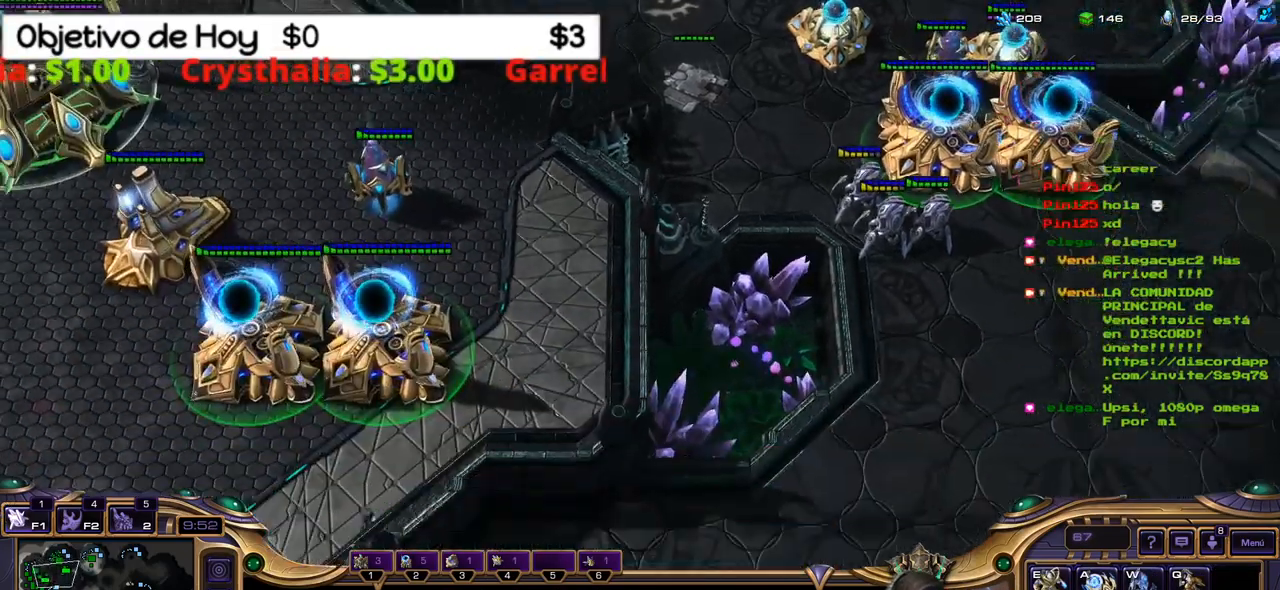
{"keys": [], "events": []}
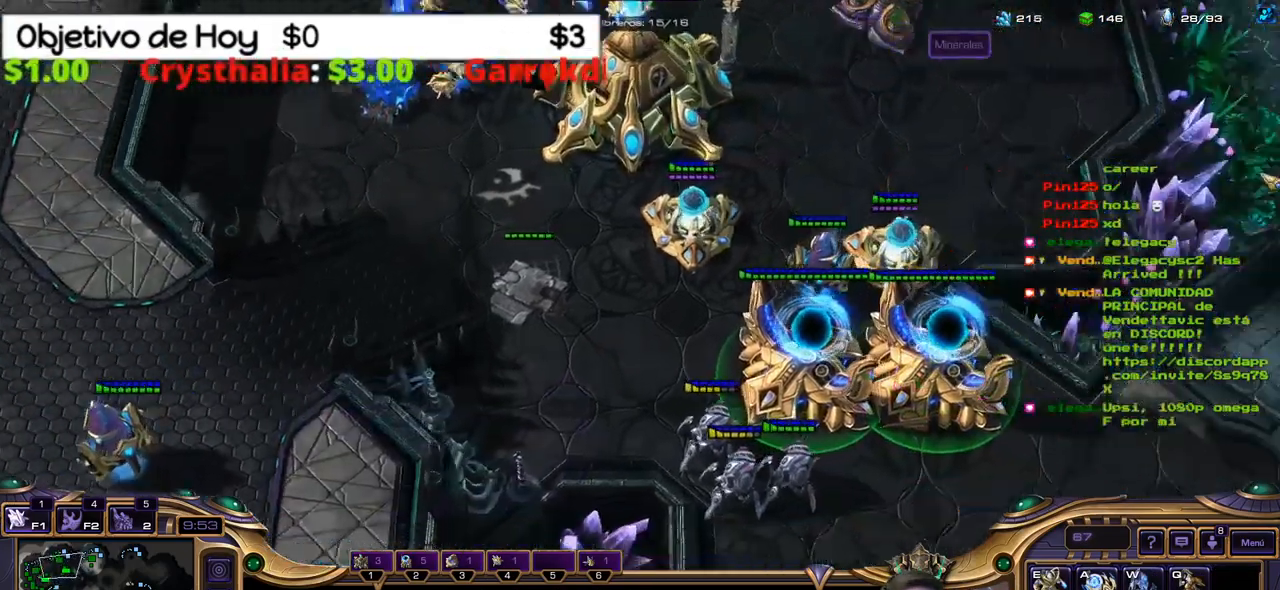
{"keys": ["e", "shift_l", "w"], "events": [[284, "shift_l", "down"], [417, "e", "down"], [417, "w", "down"]]}
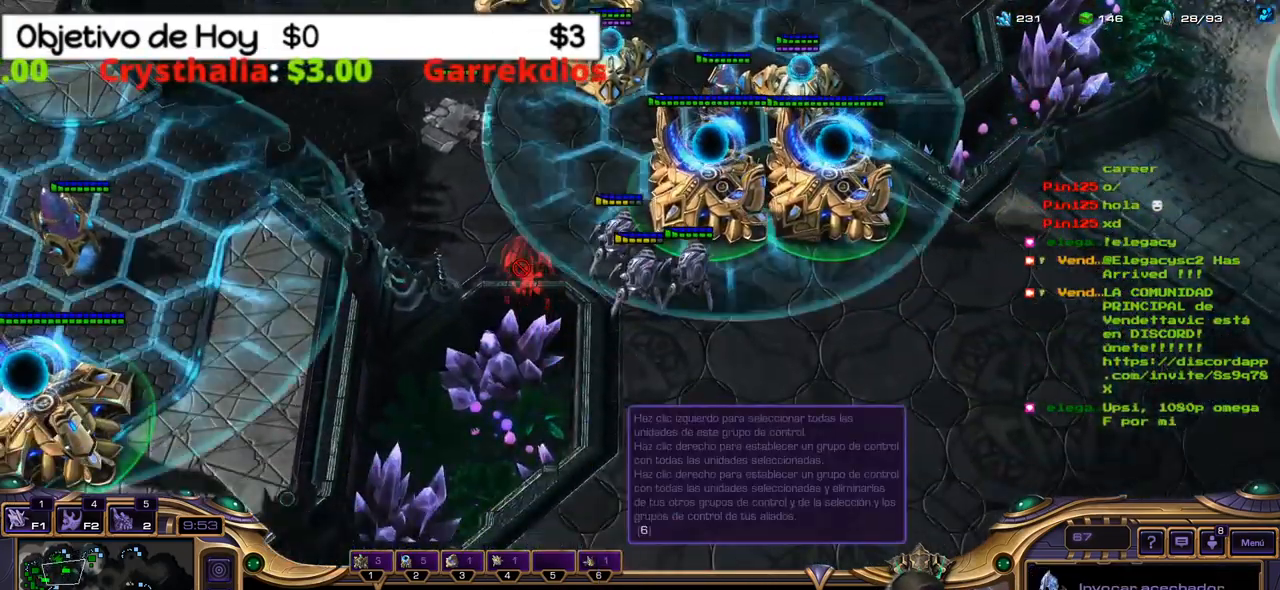
{"keys": ["shift_l"], "events": [[67, "e", "up"], [67, "w", "up"]]}
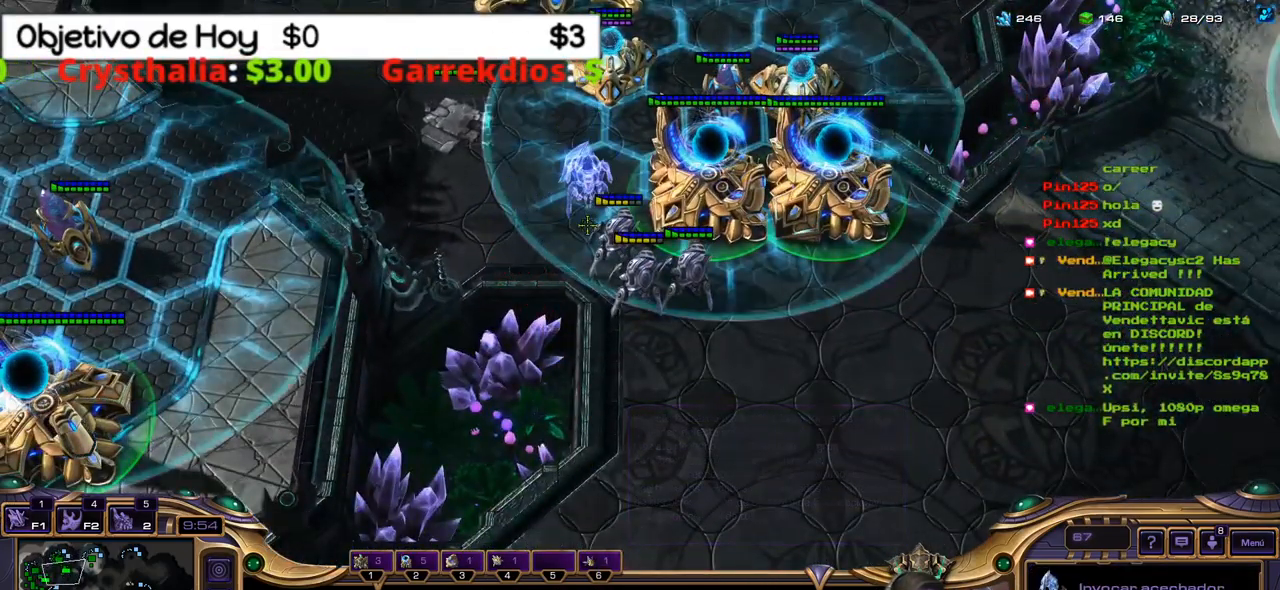
{"keys": ["shift_l"], "events": []}
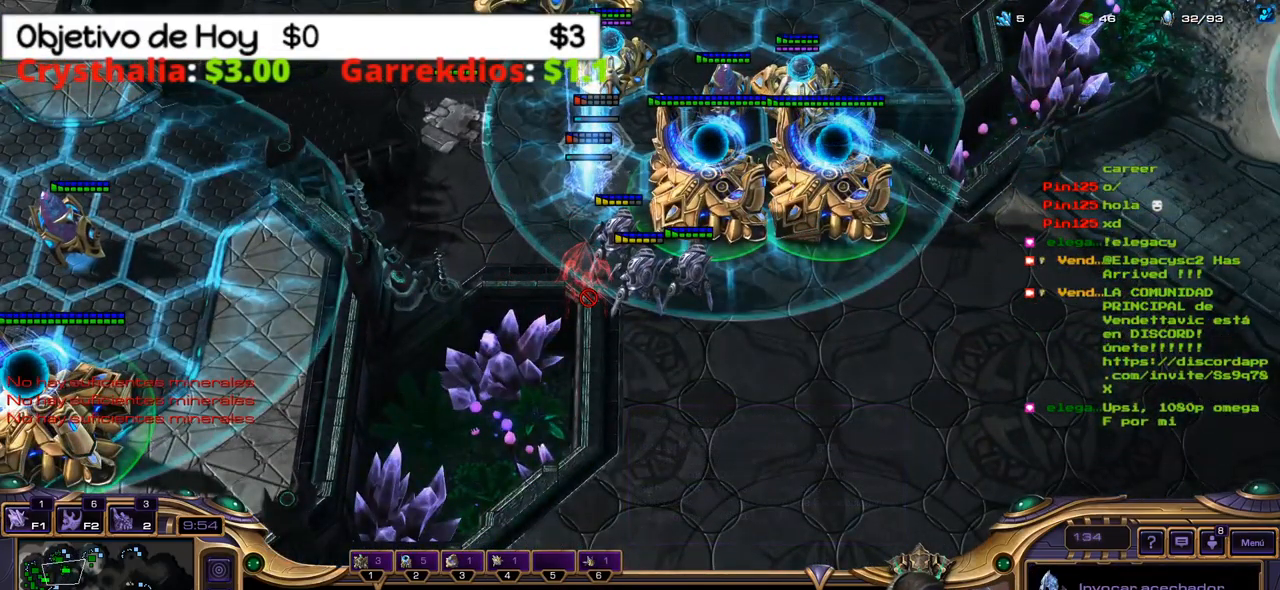
{"keys": ["1"], "events": [[184, "shift_l", "up"], [234, "2", "down"], [334, "1", "down"], [417, "2", "up"]]}
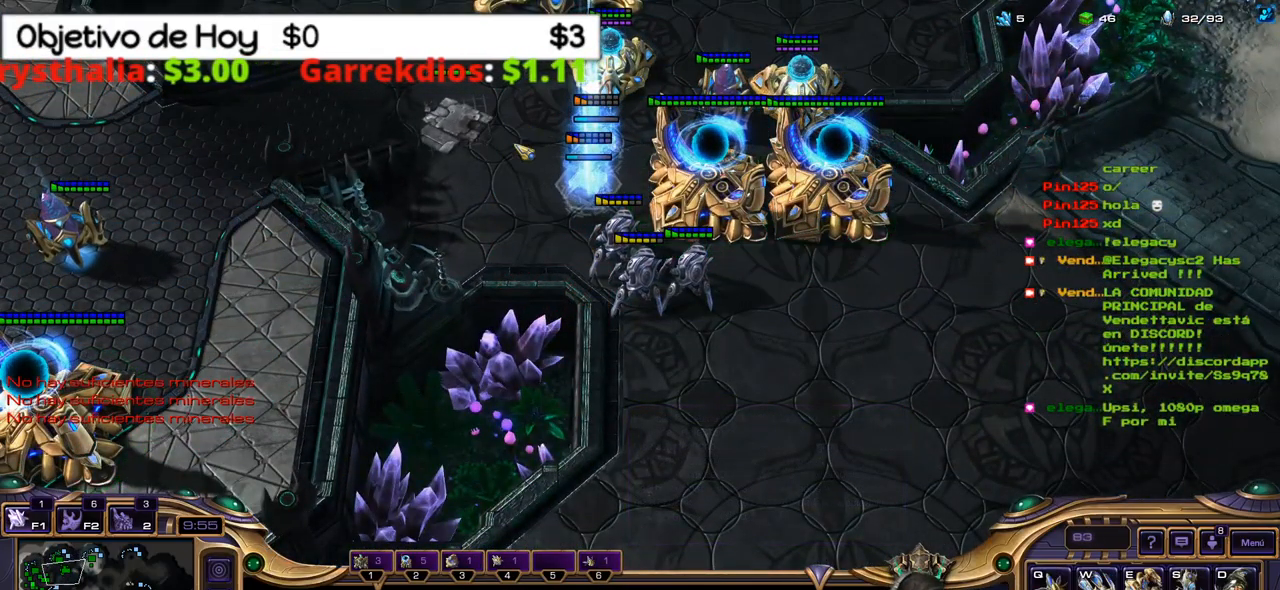
{"keys": [], "events": [[17, "1", "up"], [150, "2", "down"], [200, "1", "down"], [250, "2", "up"], [300, "1", "up"]]}